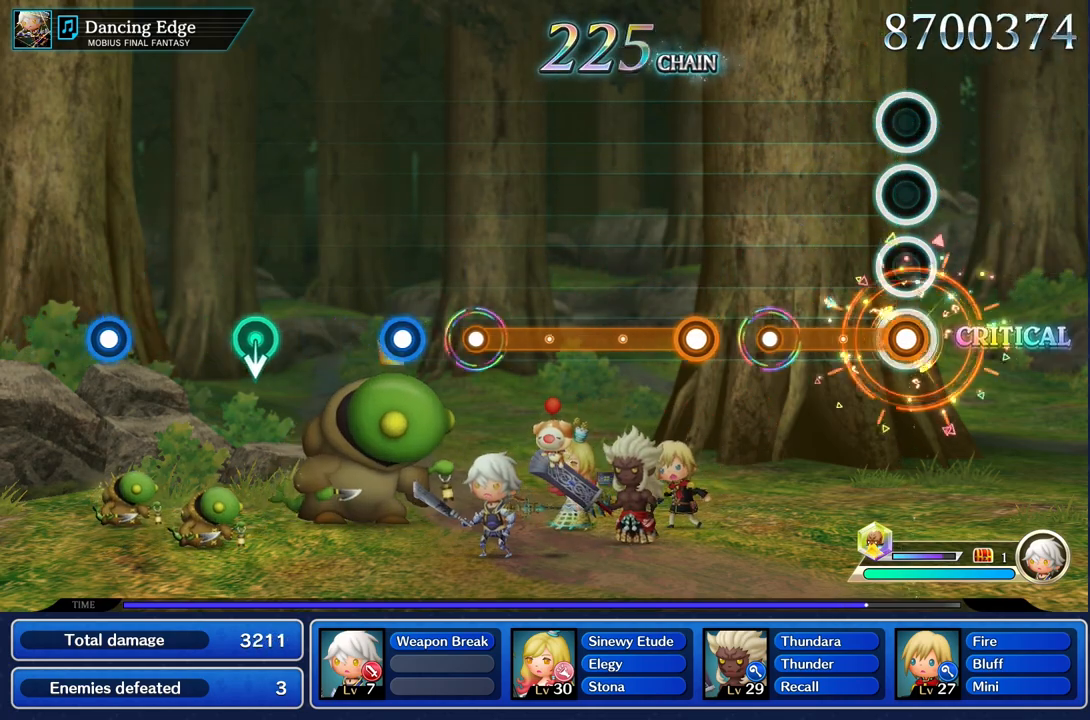
Gameplay with a controller (PlayStation layout); each line is a JSON object with the inputs held at the frame after it. "events" lists button and stick changes between this image and that frame as [ms after this image, input, new state], when the widget could be followed in between. Not read: CIRCLE CROSS L3 R3 SQUARE.
{"buttons": [], "left_stick": "center", "right_stick": "center", "events": [[384, "R1", "up"]]}
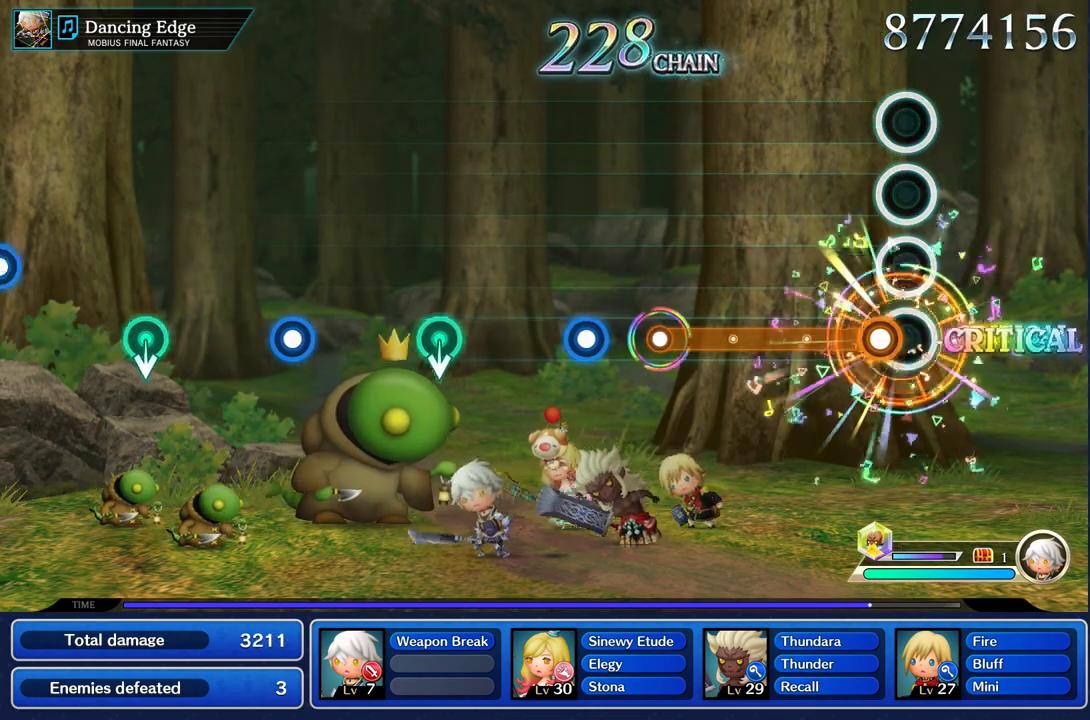
{"buttons": ["R1"], "left_stick": "center", "right_stick": "center", "events": [[50, "R1", "down"]]}
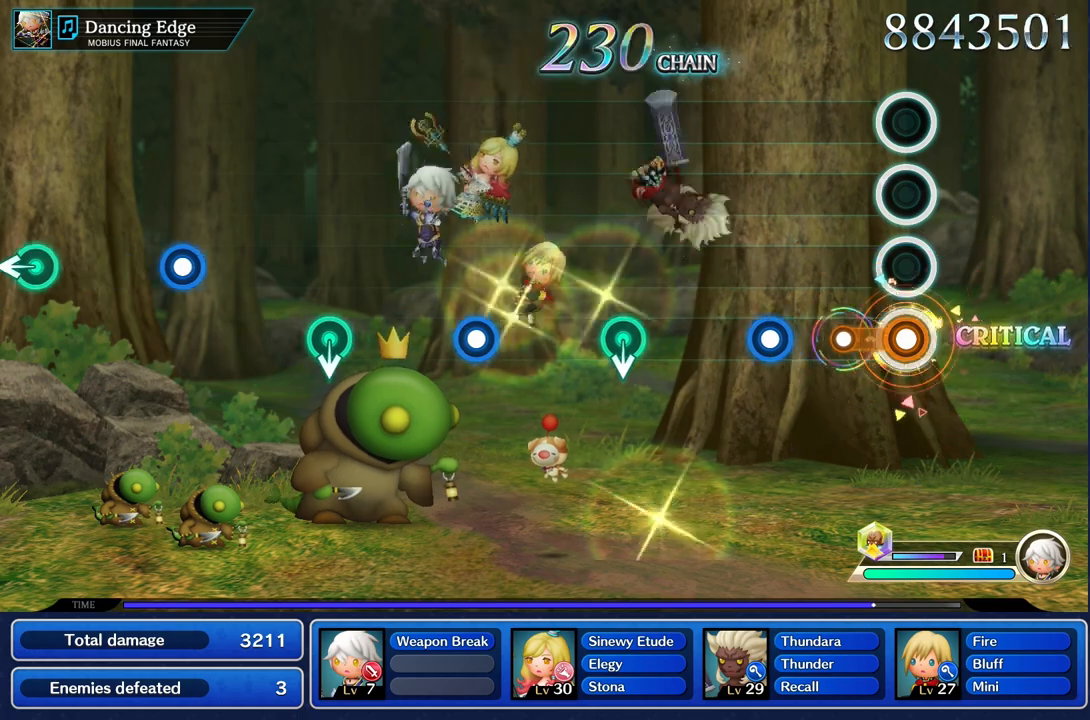
{"buttons": [], "left_stick": "center", "right_stick": "center", "events": [[184, "R1", "up"], [368, "R1", "down"], [484, "R1", "up"]]}
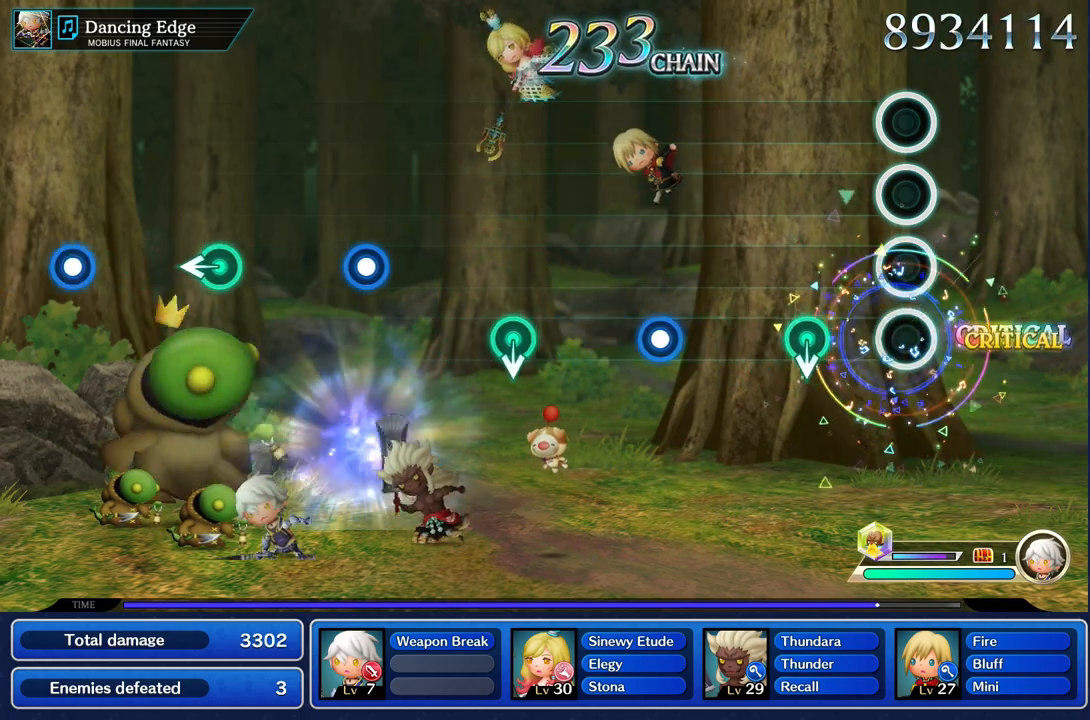
{"buttons": [], "left_stick": "center", "right_stick": "center", "events": [[434, "left_stick", "down"], [484, "left_stick", "center"]]}
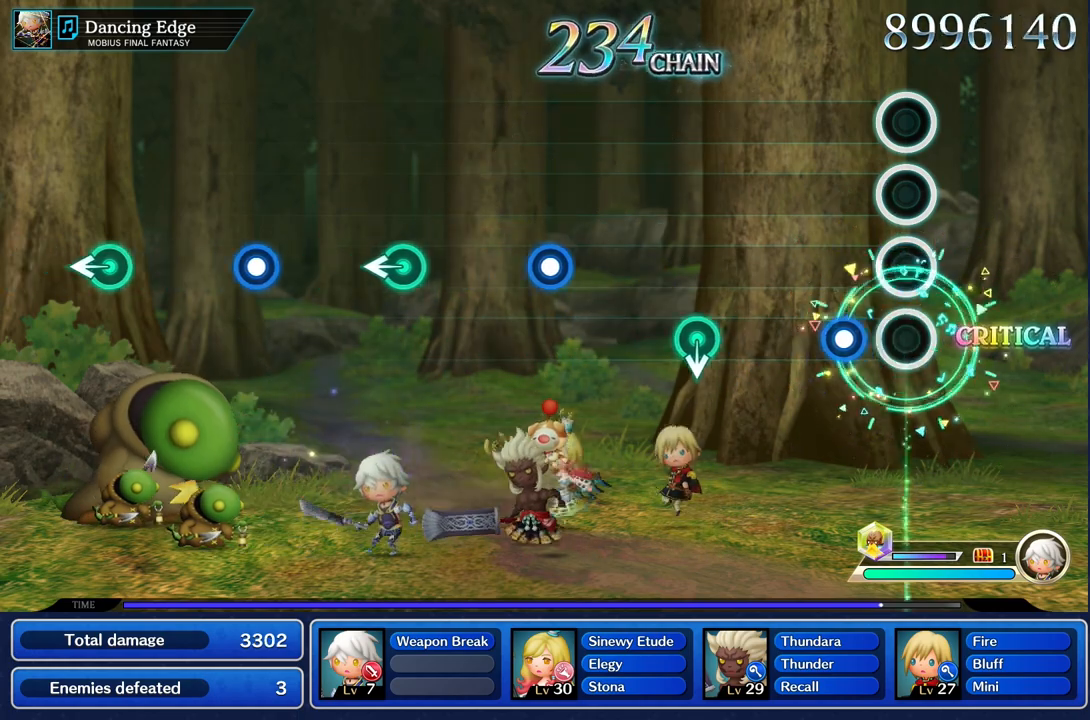
{"buttons": [], "left_stick": "center", "right_stick": "center", "events": [[217, "R1", "down"], [334, "R1", "up"]]}
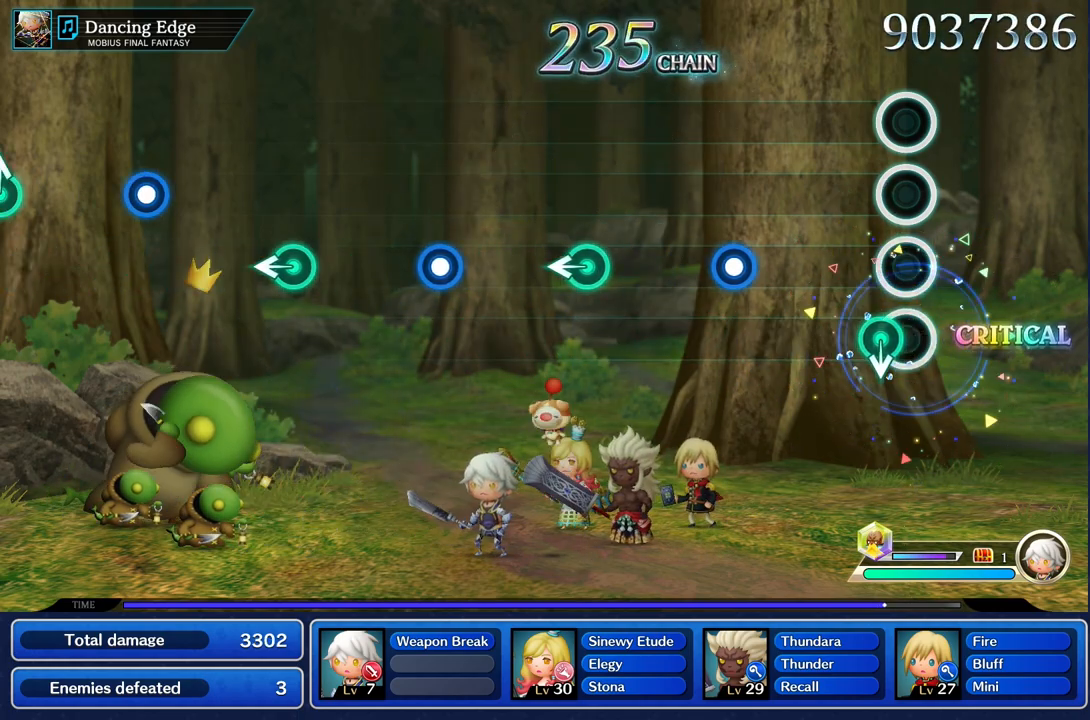
{"buttons": [], "left_stick": "center", "right_stick": "center", "events": [[117, "left_stick", "down"], [267, "left_stick", "center"]]}
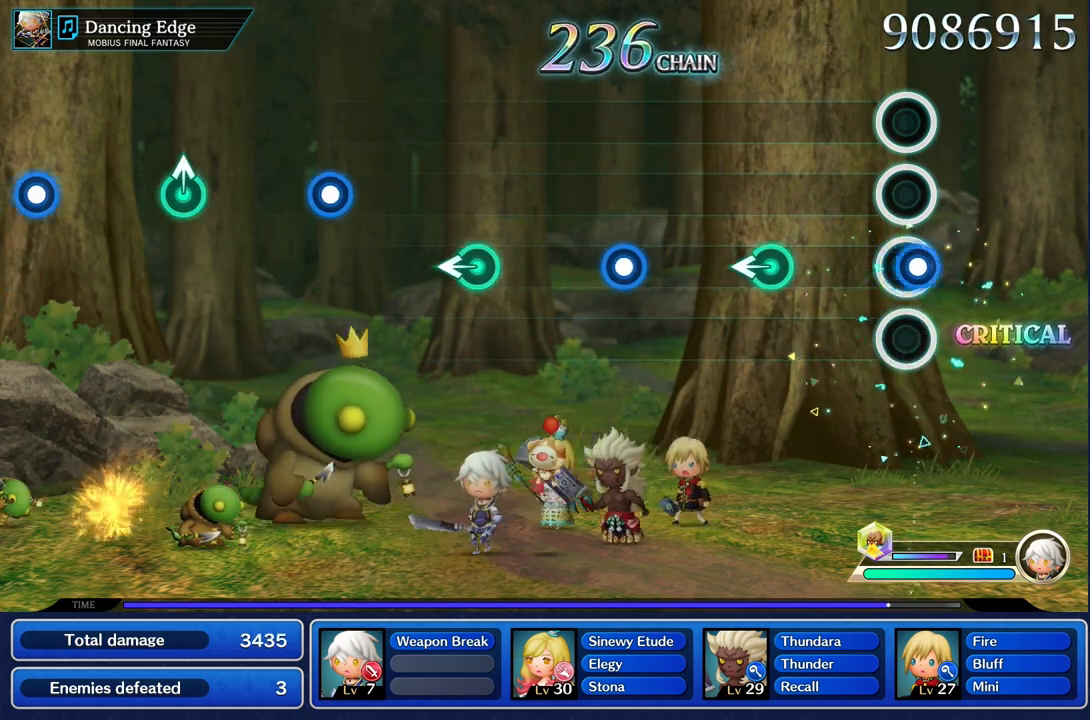
{"buttons": [], "left_stick": "left", "right_stick": "center", "events": [[17, "R1", "down"], [134, "R1", "up"], [418, "left_stick", "left"]]}
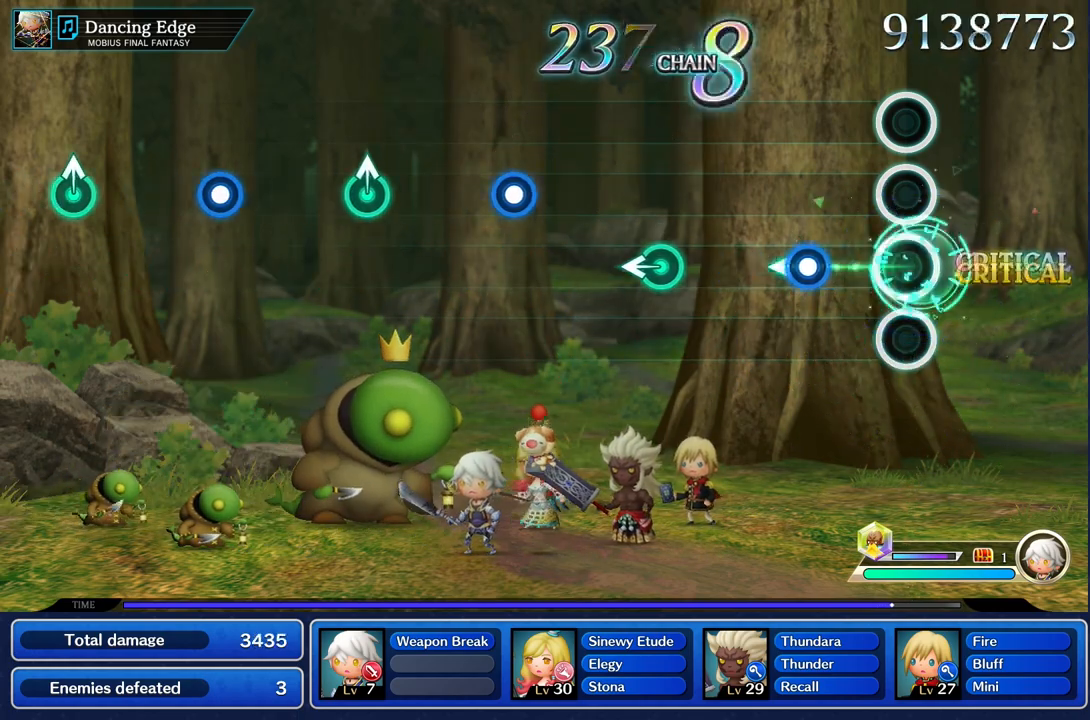
{"buttons": [], "left_stick": "center", "right_stick": "center", "events": [[50, "left_stick", "center"], [284, "R1", "down"], [450, "R1", "up"]]}
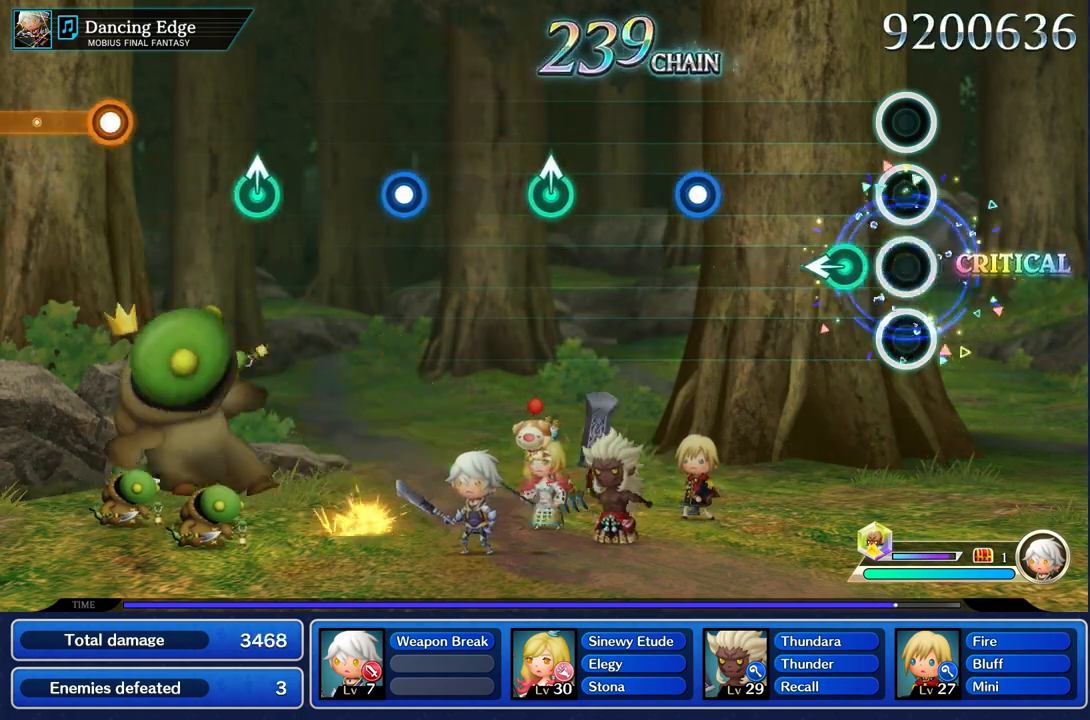
{"buttons": [], "left_stick": "center", "right_stick": "center", "events": [[167, "left_stick", "left"], [301, "left_stick", "center"]]}
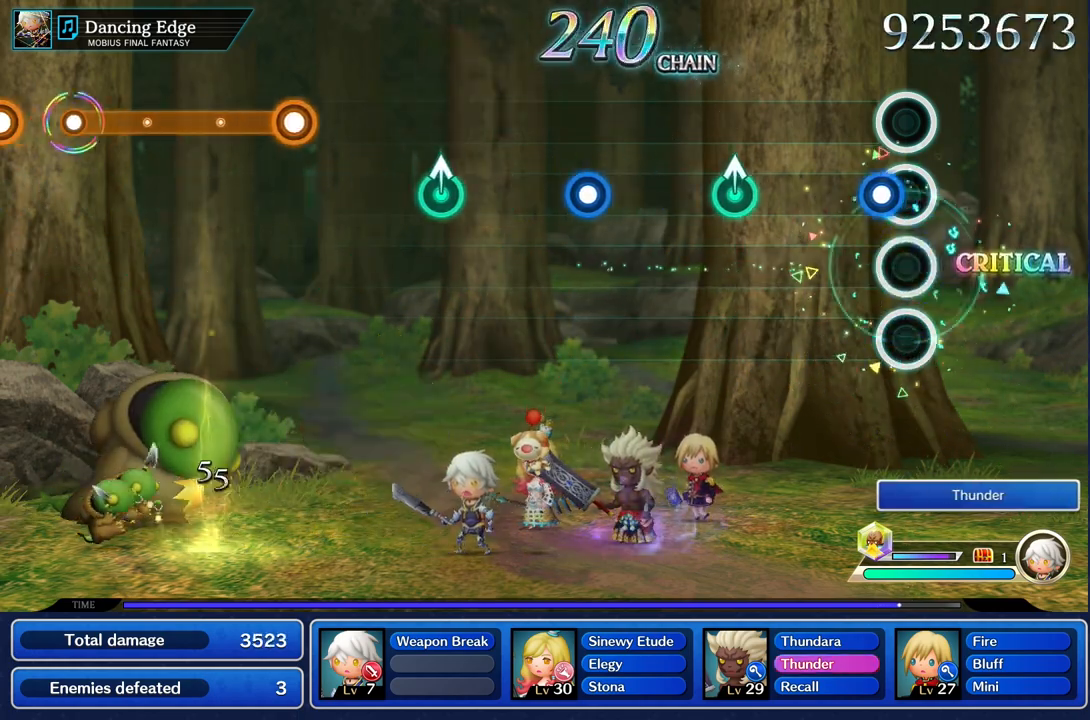
{"buttons": [], "left_stick": "up", "right_stick": "center", "events": [[83, "R1", "down"], [217, "R1", "up"], [467, "left_stick", "up"]]}
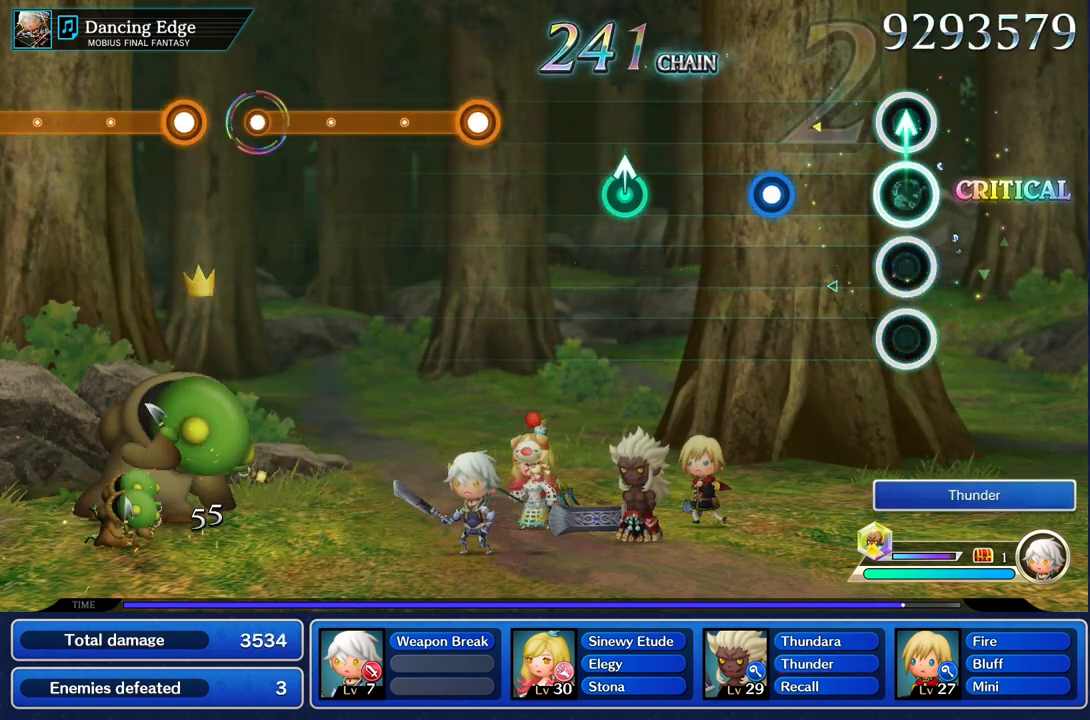
{"buttons": ["R1"], "left_stick": "center", "right_stick": "center", "events": [[117, "left_stick", "center"], [418, "R1", "down"]]}
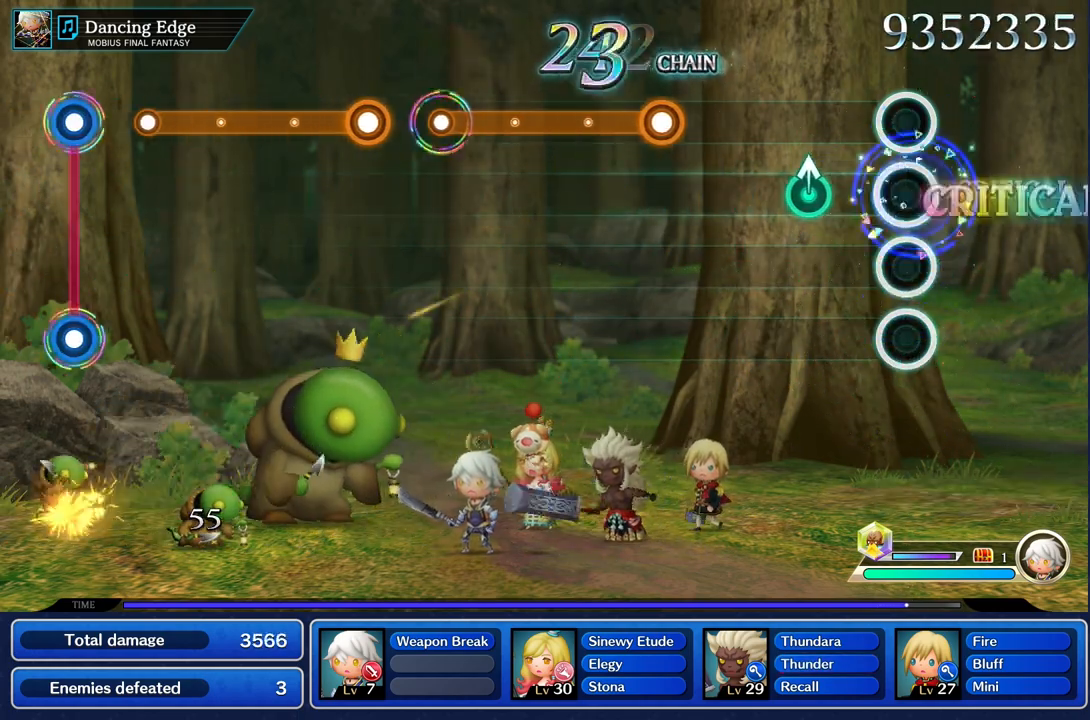
{"buttons": [], "left_stick": "center", "right_stick": "center", "events": [[50, "R1", "up"], [284, "left_stick", "up"], [434, "left_stick", "center"]]}
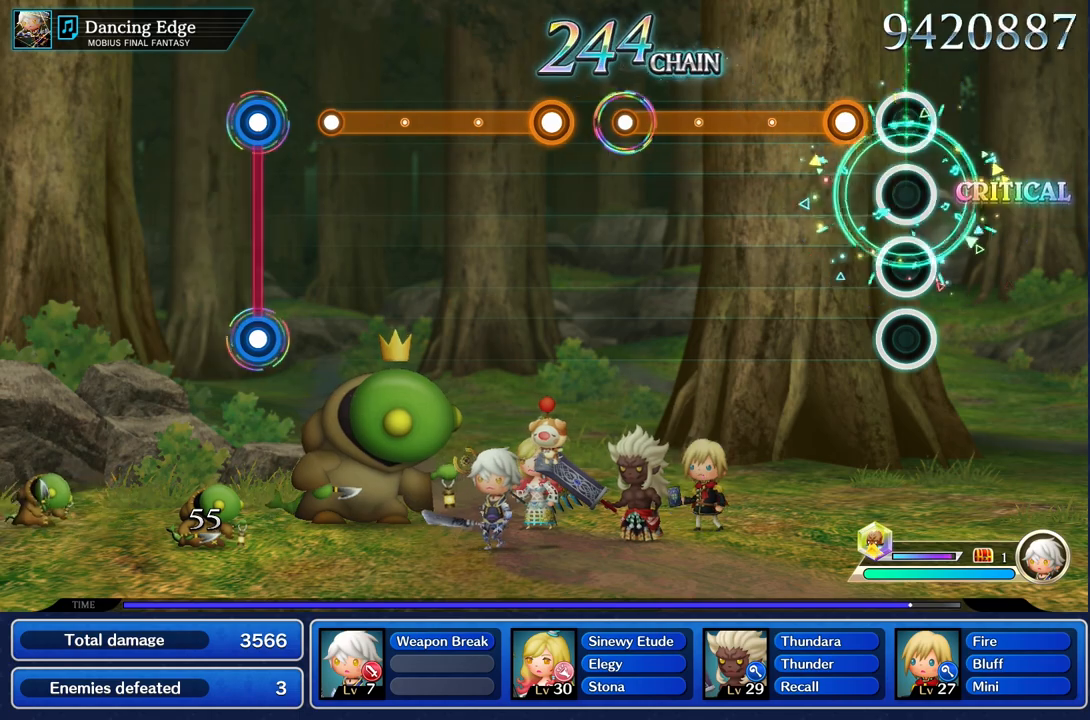
{"buttons": ["R1"], "left_stick": "center", "right_stick": "center", "events": [[234, "R1", "down"]]}
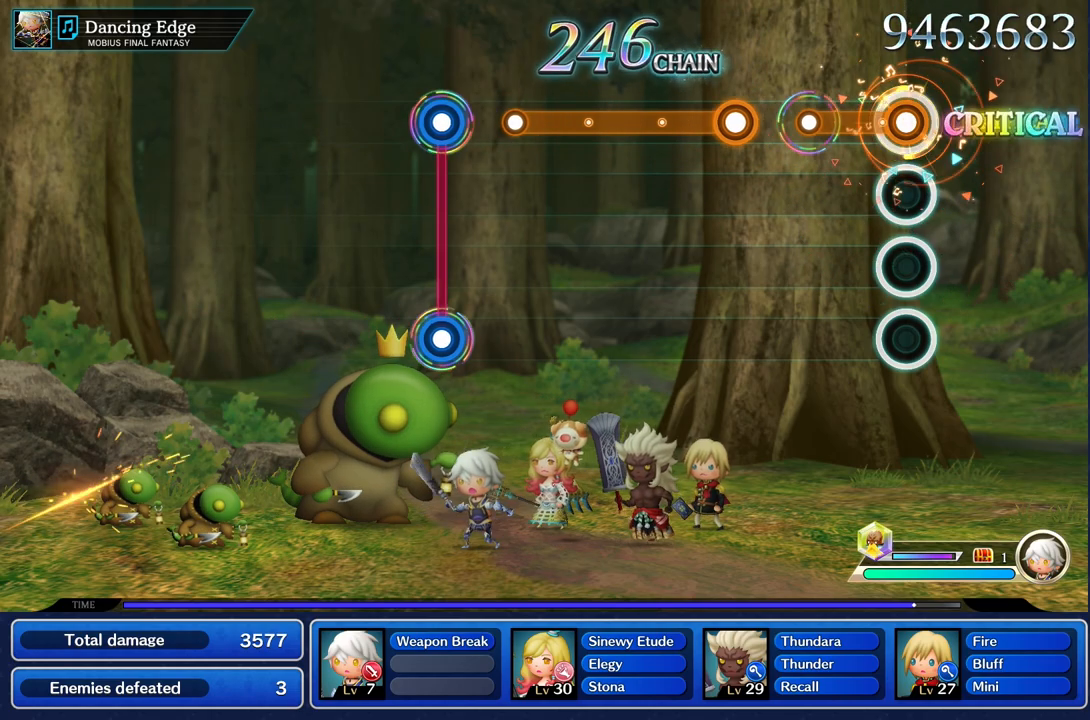
{"buttons": [], "left_stick": "center", "right_stick": "center", "events": [[317, "R1", "up"]]}
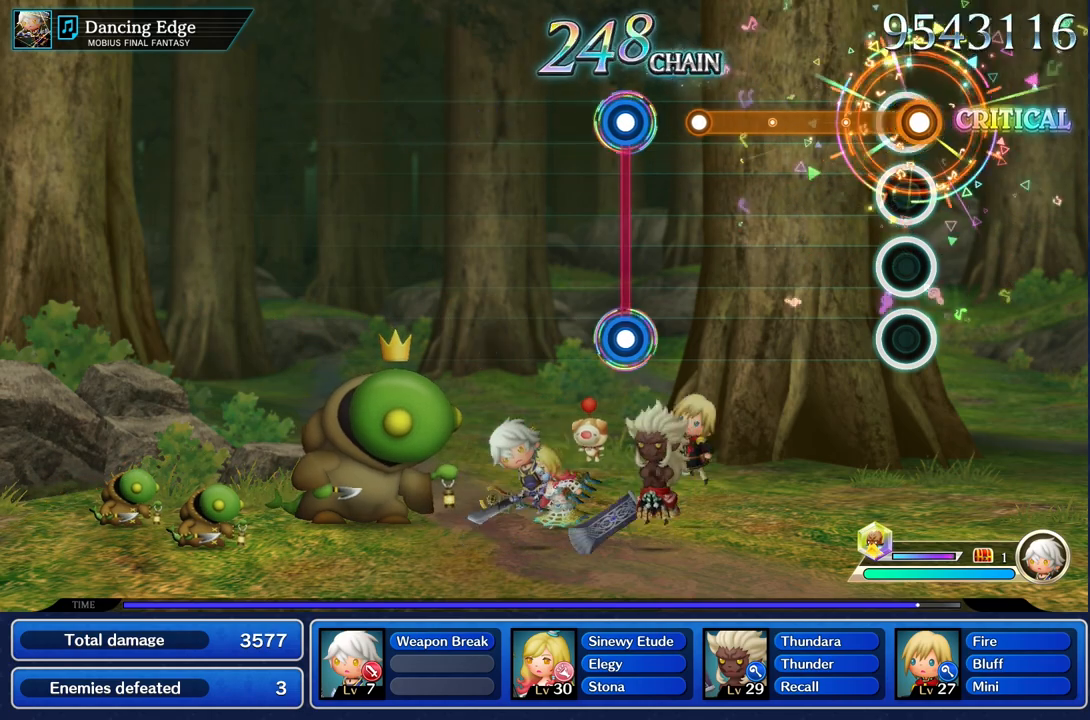
{"buttons": ["R1"], "left_stick": "center", "right_stick": "center", "events": [[17, "R1", "down"]]}
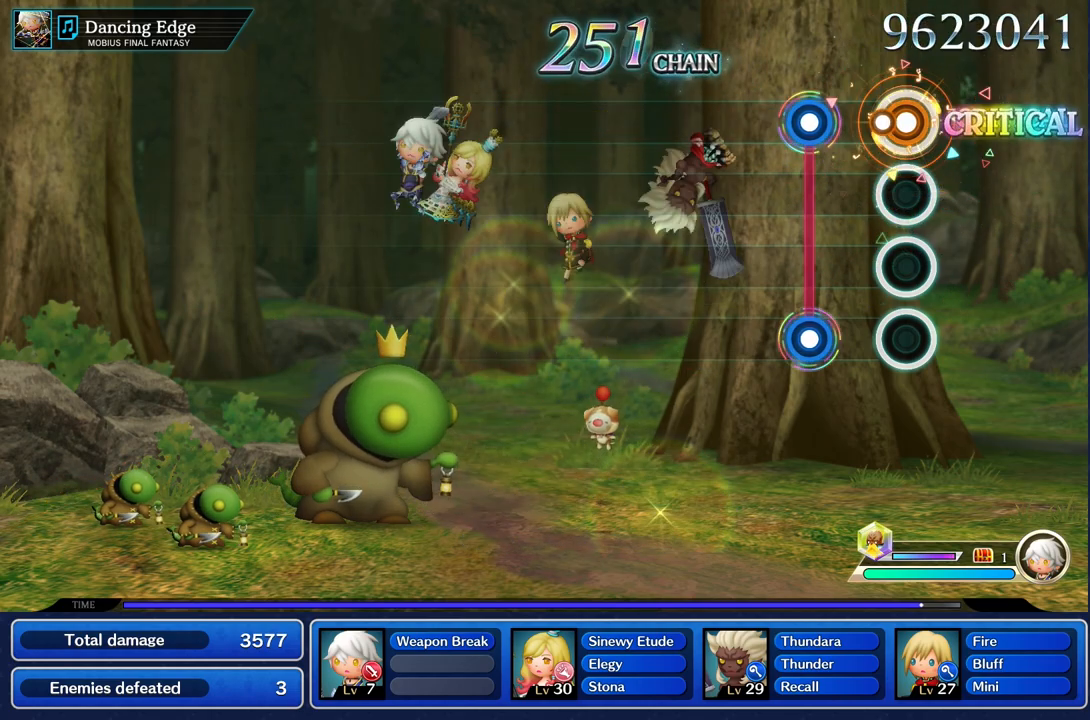
{"buttons": [], "left_stick": "center", "right_stick": "center", "events": [[100, "R1", "up"], [267, "L1", "down"], [267, "R1", "down"], [367, "L1", "up"], [367, "R1", "up"]]}